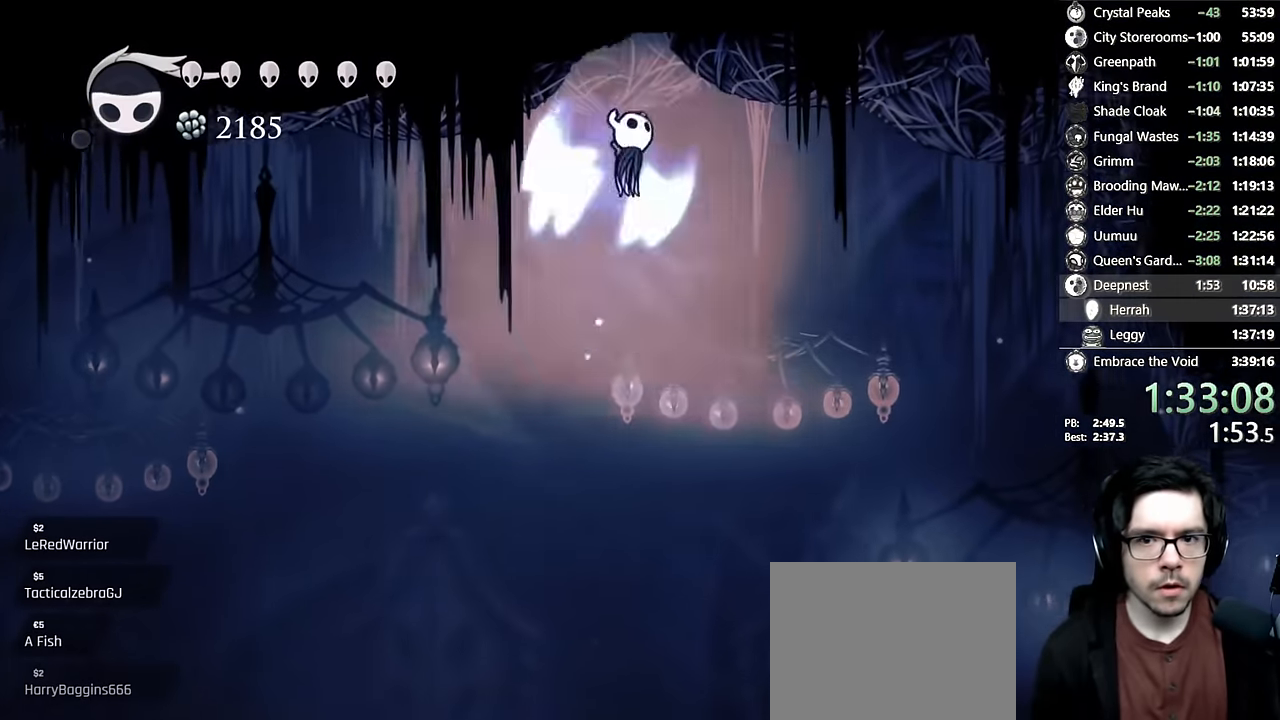
Gameplay with a controller (Xbox layout); each line is a JSON object with the inputs held at the frame after it. "events" lists button and stick changes between this image and that frame as [ms after this image, input, new state], when the widget could be followed in between. Not read: L3 R3.
{"buttons": ["A", "DPAD_LEFT"], "left_stick": "center", "right_stick": "center", "events": [[100, "DPAD_LEFT", "down"], [316, "A", "up"], [400, "A", "down"]]}
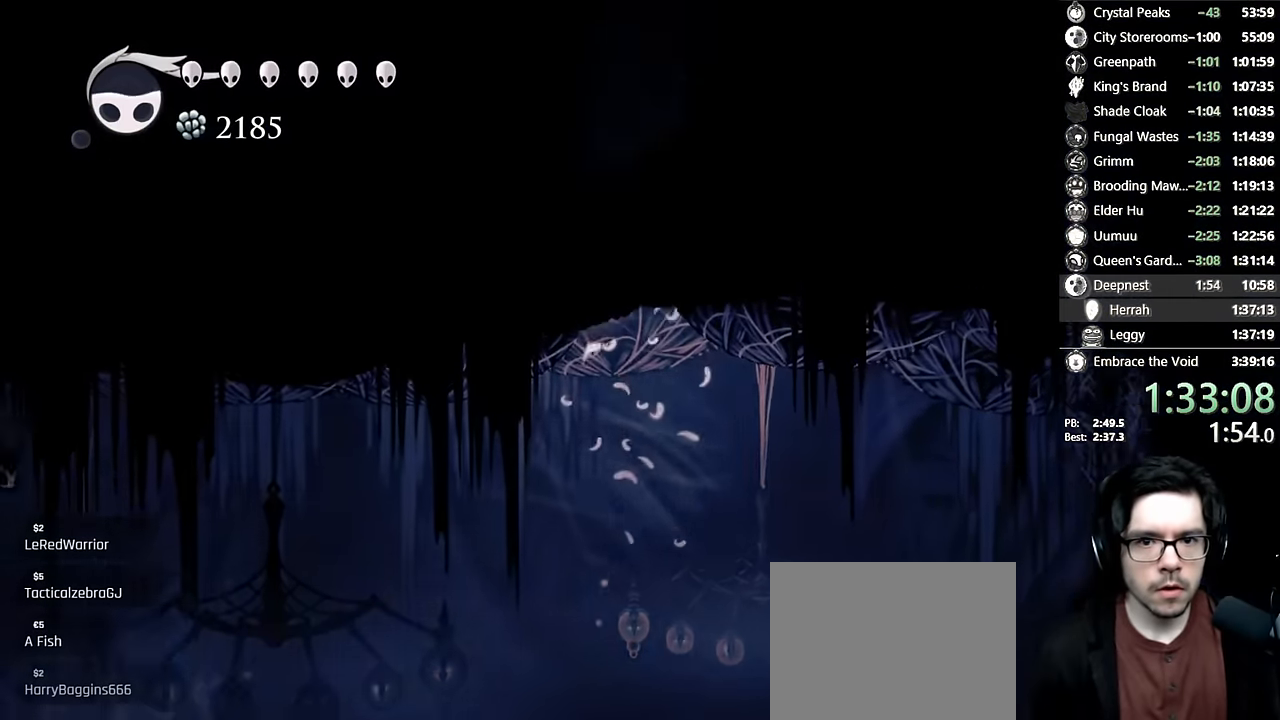
{"buttons": ["A", "DPAD_LEFT"], "left_stick": "center", "right_stick": "center", "events": [[150, "A", "up"], [183, "A", "down"], [466, "A", "up"], [500, "A", "down"]]}
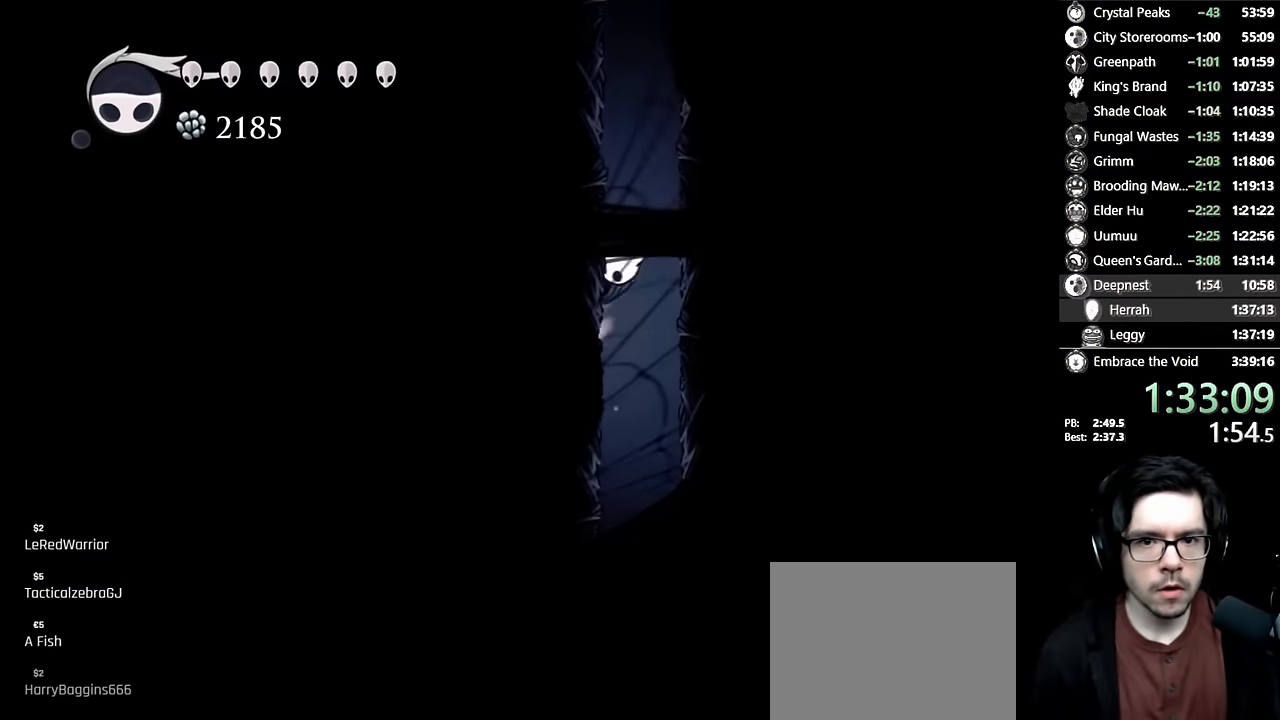
{"buttons": ["A", "DPAD_LEFT"], "left_stick": "center", "right_stick": "center", "events": [[250, "A", "up"], [283, "A", "down"]]}
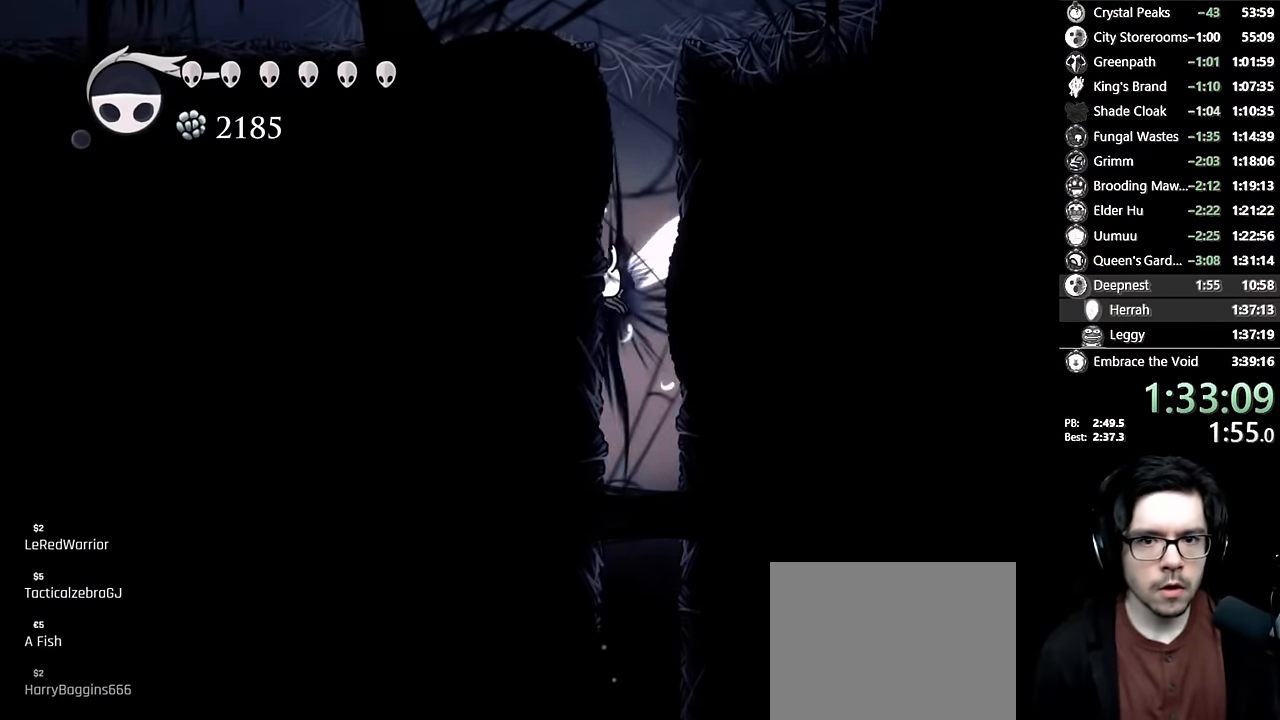
{"buttons": ["A", "DPAD_LEFT"], "left_stick": "center", "right_stick": "center", "events": [[50, "A", "up"], [100, "A", "down"], [366, "A", "up"], [400, "A", "down"]]}
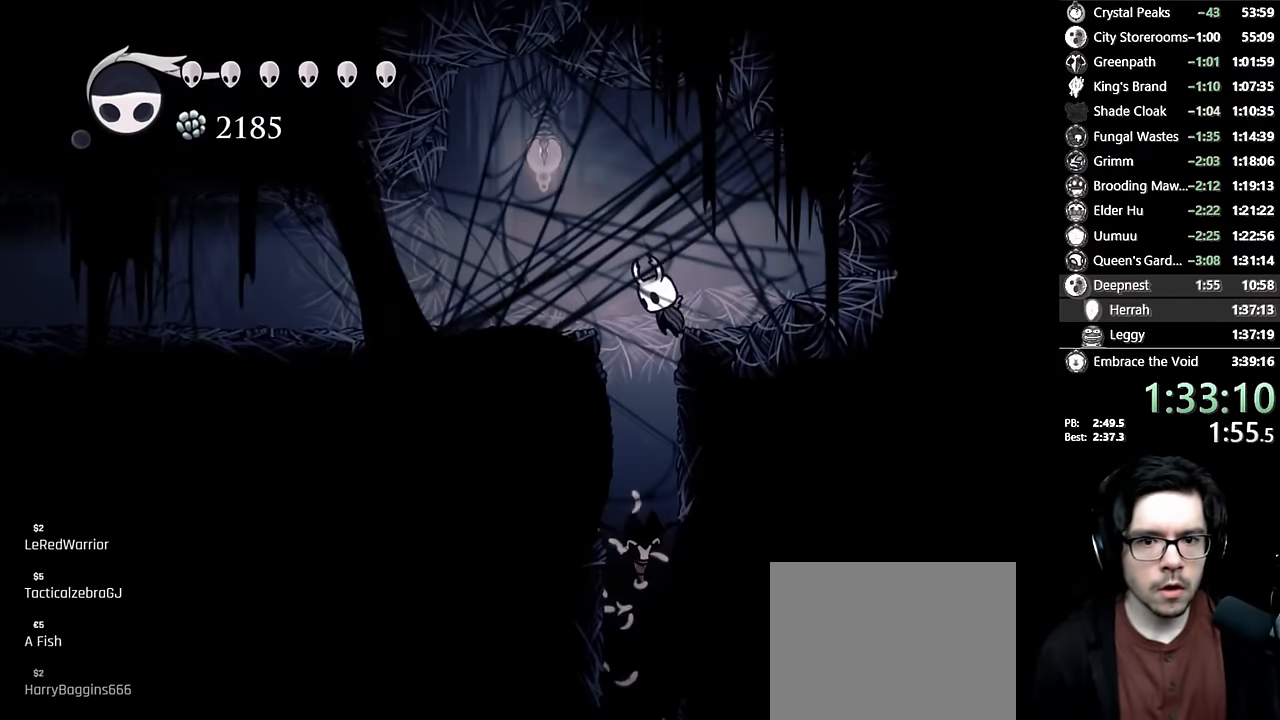
{"buttons": ["R2", "DPAD_LEFT"], "left_stick": "center", "right_stick": "center", "events": [[50, "R2", "down"], [250, "R2", "up"], [266, "A", "up"], [416, "R2", "down"]]}
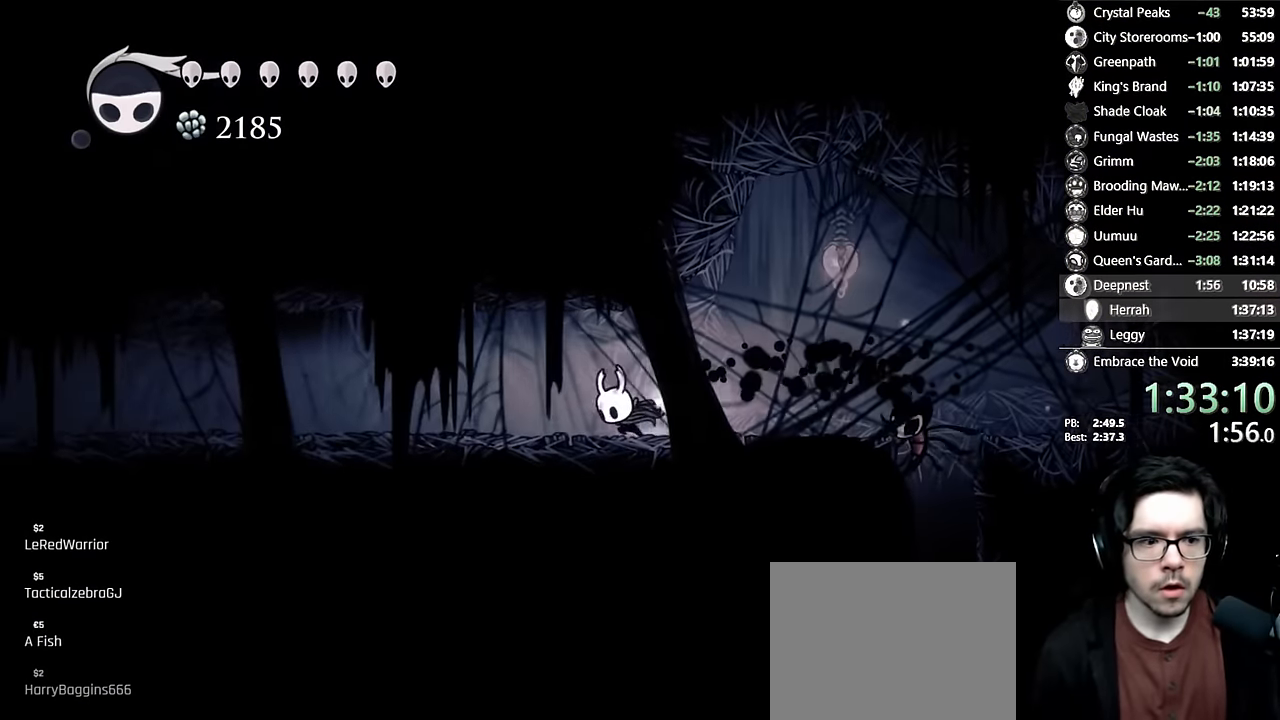
{"buttons": ["R2", "DPAD_LEFT"], "left_stick": "center", "right_stick": "center", "events": [[183, "R2", "up"], [350, "R2", "down"]]}
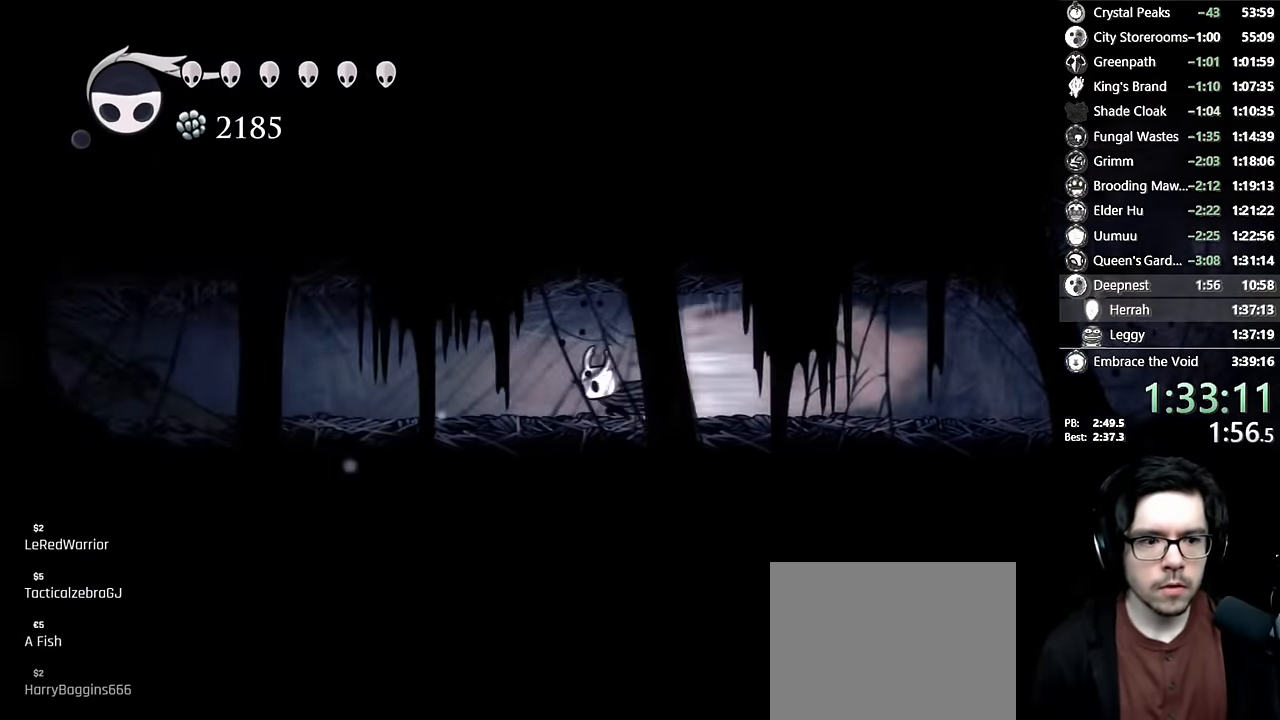
{"buttons": ["X", "DPAD_LEFT"], "left_stick": "center", "right_stick": "center", "events": [[133, "R2", "up"], [500, "X", "down"]]}
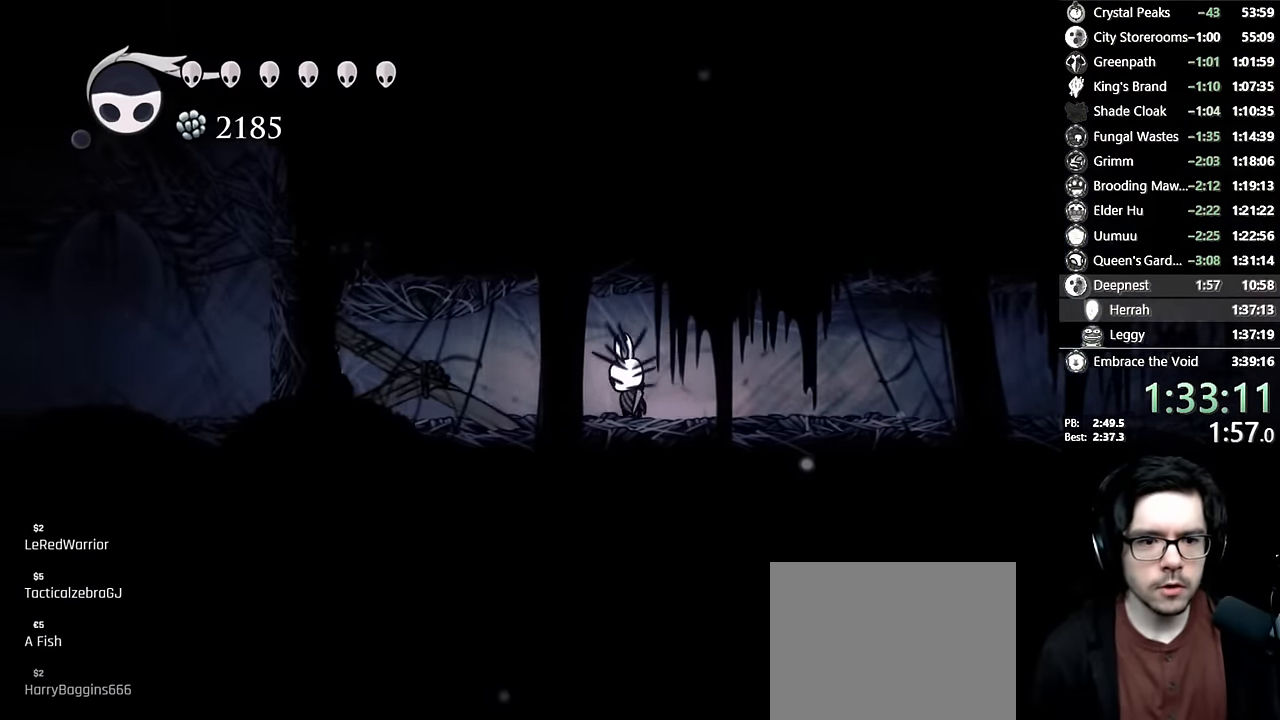
{"buttons": ["X", "DPAD_UP", "DPAD_LEFT"], "left_stick": "center", "right_stick": "center", "events": [[216, "DPAD_UP", "down"], [233, "X", "up"], [366, "X", "down"]]}
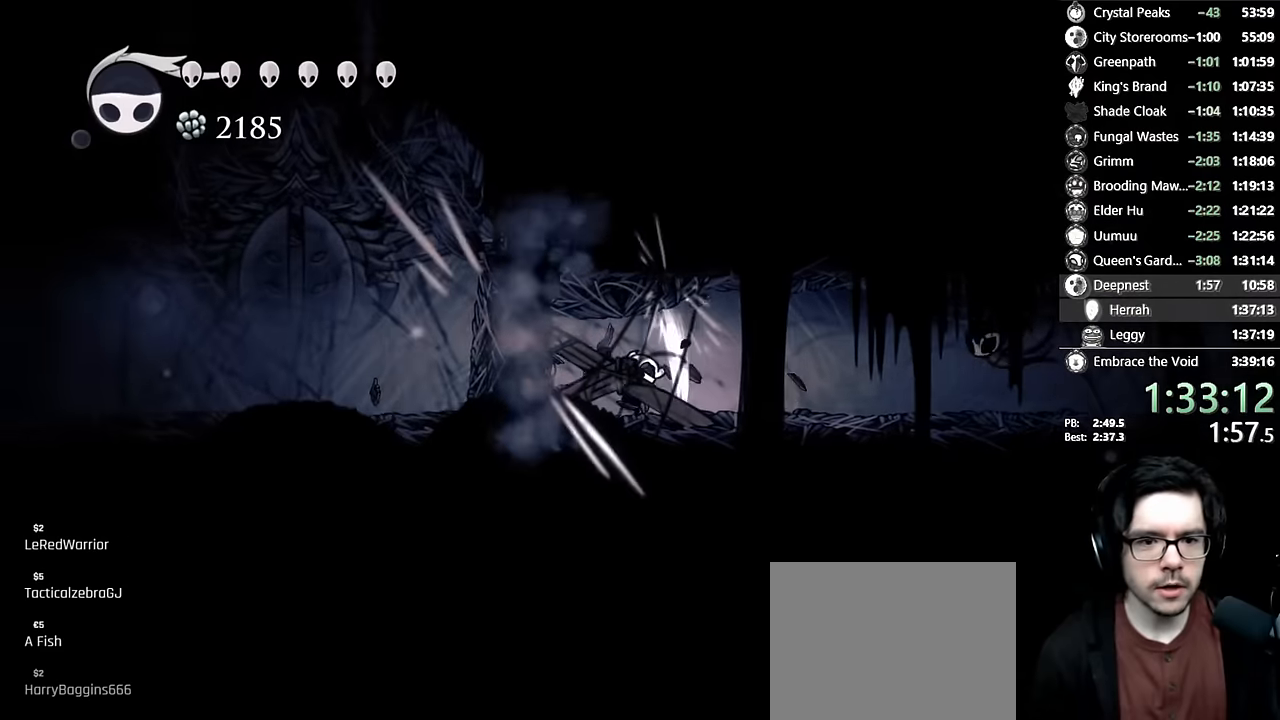
{"buttons": ["R2", "DPAD_LEFT"], "left_stick": "center", "right_stick": "center", "events": [[66, "X", "up"], [216, "X", "down"], [333, "R2", "down"], [500, "DPAD_UP", "up"], [500, "X", "up"]]}
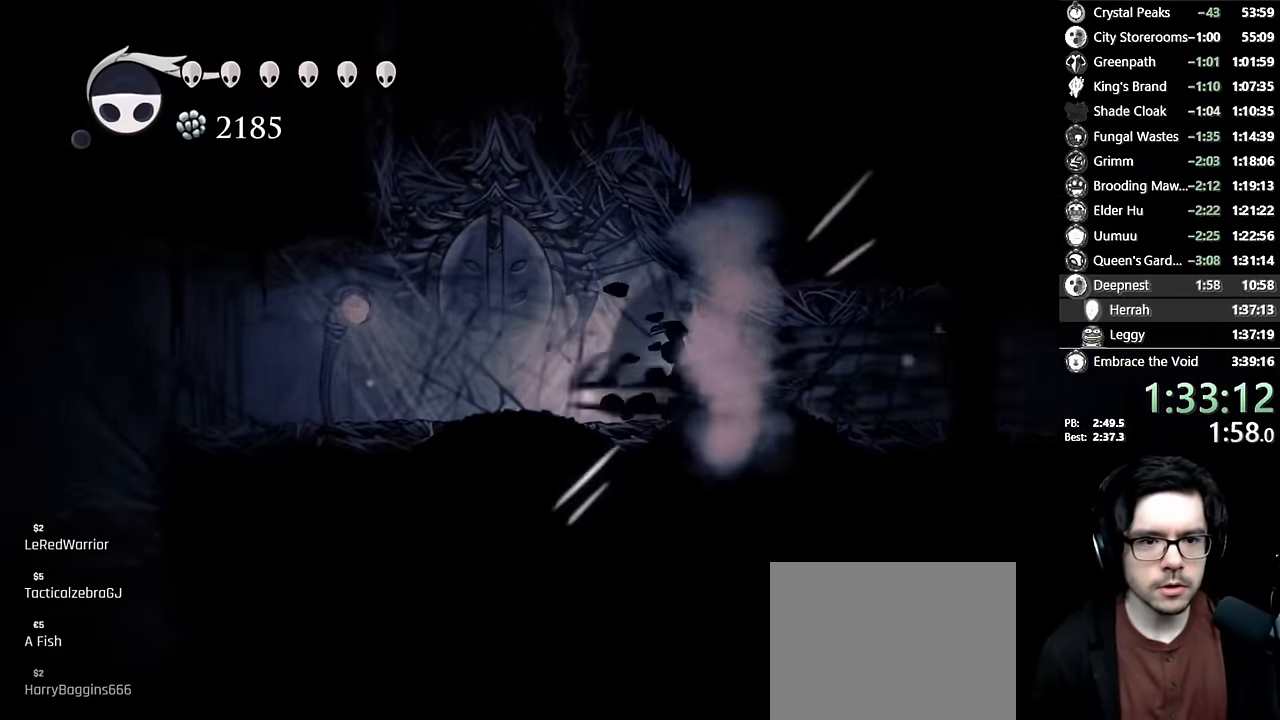
{"buttons": ["A"], "left_stick": "center", "right_stick": "center", "events": [[66, "R2", "up"], [133, "A", "down"], [300, "DPAD_LEFT", "up"], [366, "A", "up"], [400, "A", "down"]]}
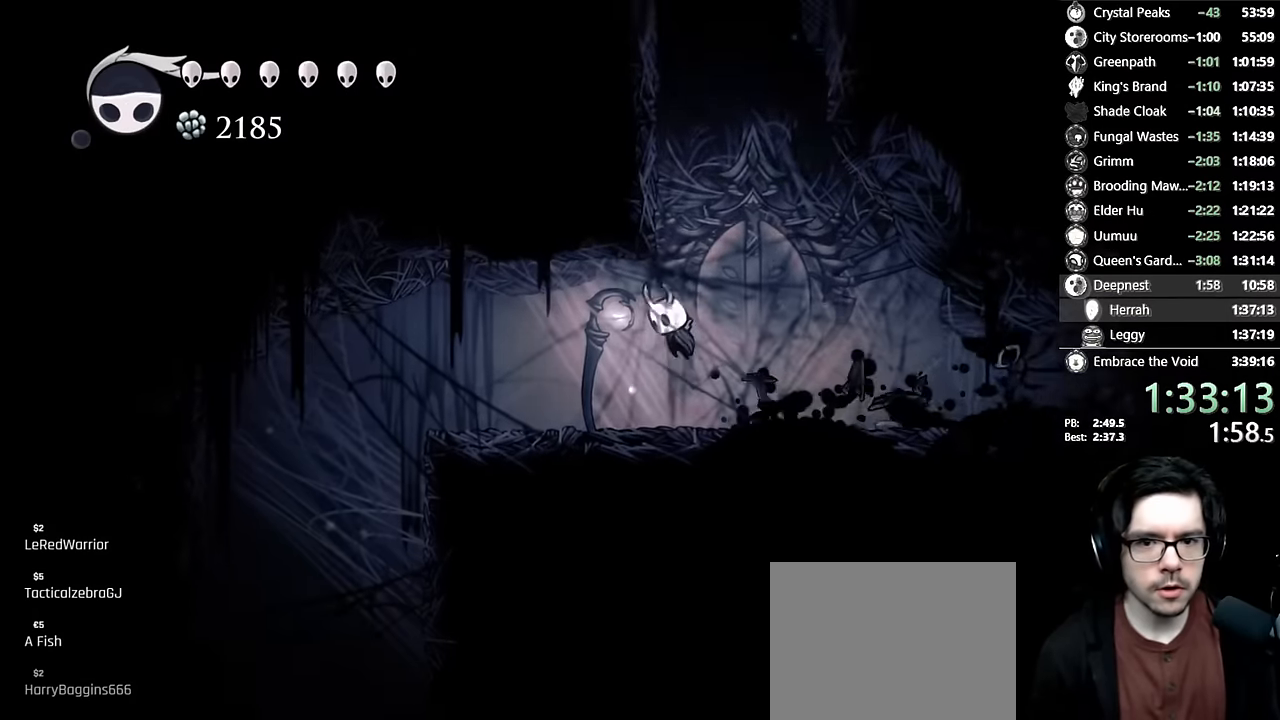
{"buttons": ["A", "DPAD_LEFT"], "left_stick": "center", "right_stick": "center", "events": [[166, "DPAD_LEFT", "down"], [250, "A", "up"], [300, "A", "down"]]}
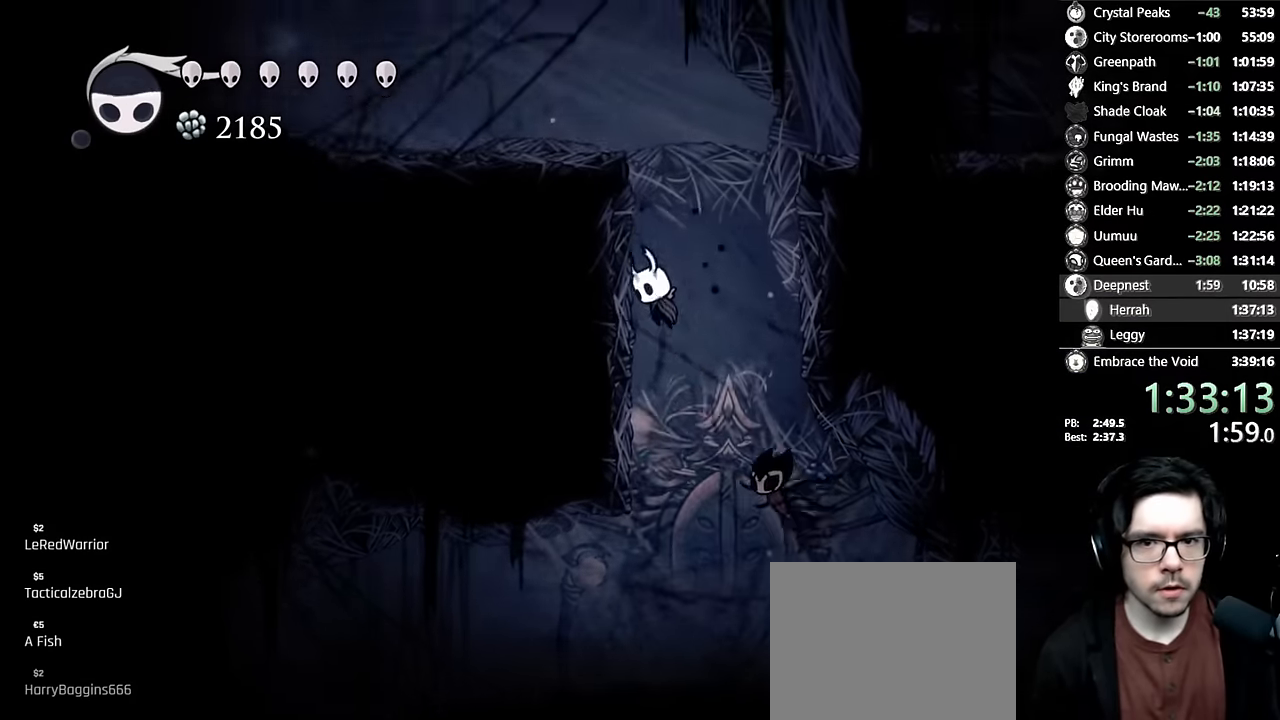
{"buttons": ["DPAD_LEFT"], "left_stick": "center", "right_stick": "center", "events": [[116, "A", "up"], [166, "A", "down"], [500, "A", "up"]]}
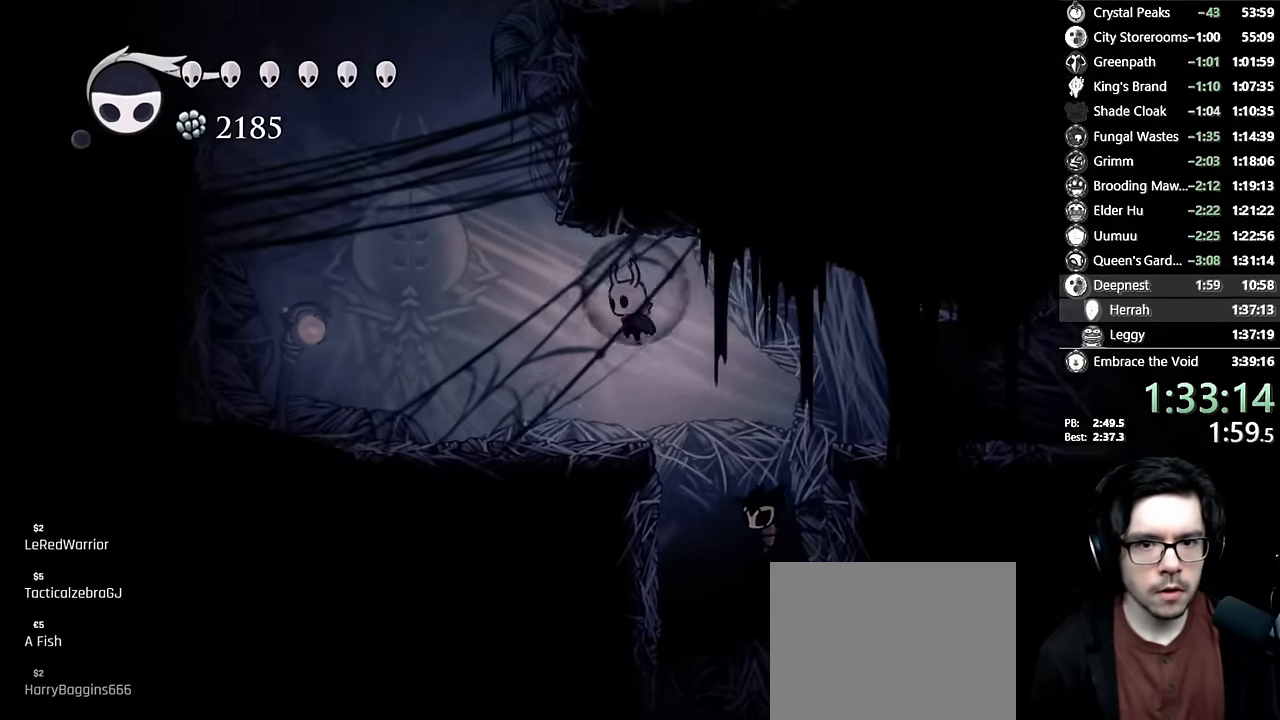
{"buttons": ["DPAD_RIGHT"], "left_stick": "center", "right_stick": "center", "events": [[66, "A", "down"], [316, "DPAD_LEFT", "up"], [350, "DPAD_RIGHT", "down"], [483, "A", "up"]]}
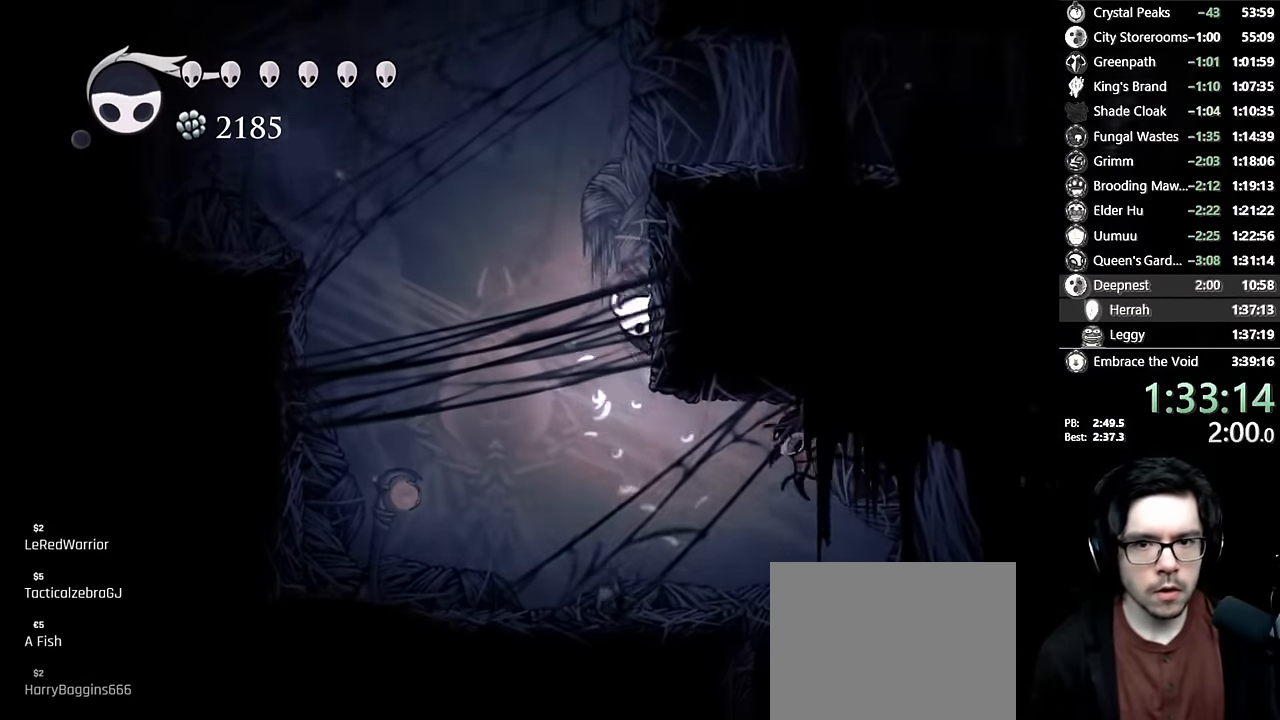
{"buttons": ["A"], "left_stick": "center", "right_stick": "center", "events": [[16, "A", "down"], [266, "A", "up"], [333, "A", "down"], [333, "DPAD_RIGHT", "up"], [366, "DPAD_LEFT", "down"], [466, "DPAD_LEFT", "up"]]}
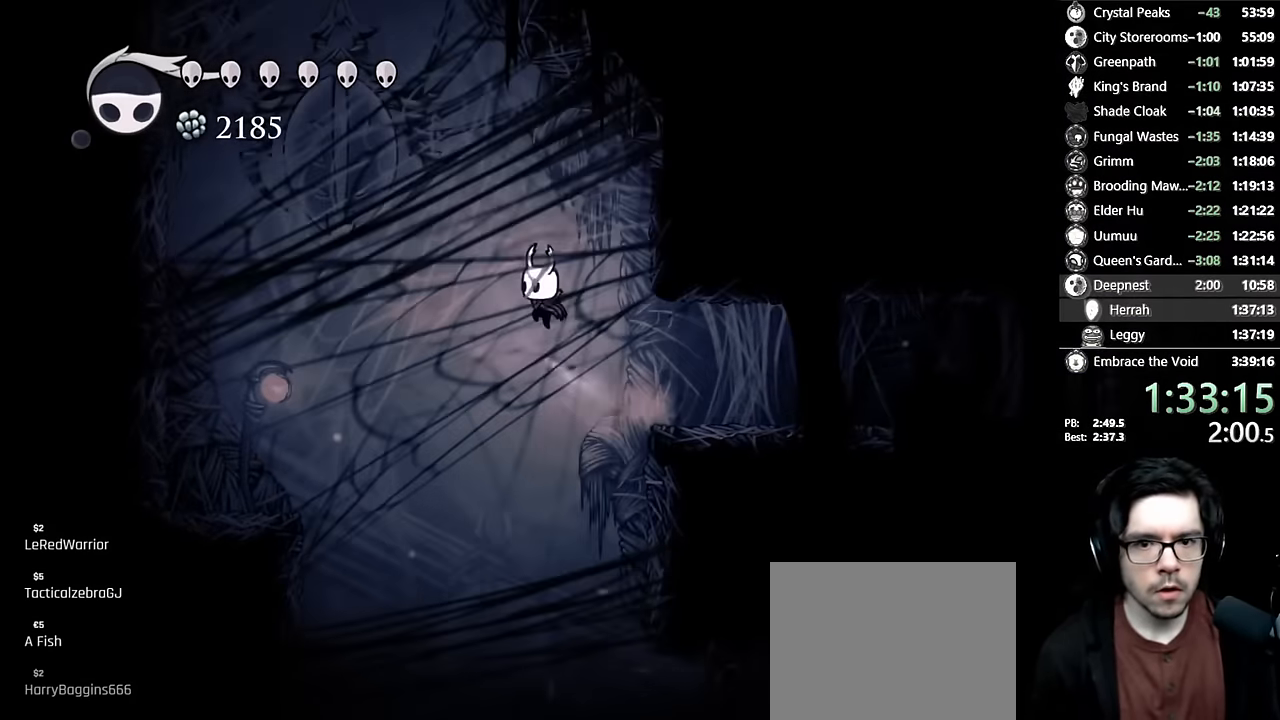
{"buttons": ["A"], "left_stick": "center", "right_stick": "center", "events": [[16, "A", "up"], [50, "DPAD_RIGHT", "down"], [66, "A", "down"], [300, "A", "up"], [433, "A", "down"], [483, "DPAD_RIGHT", "up"]]}
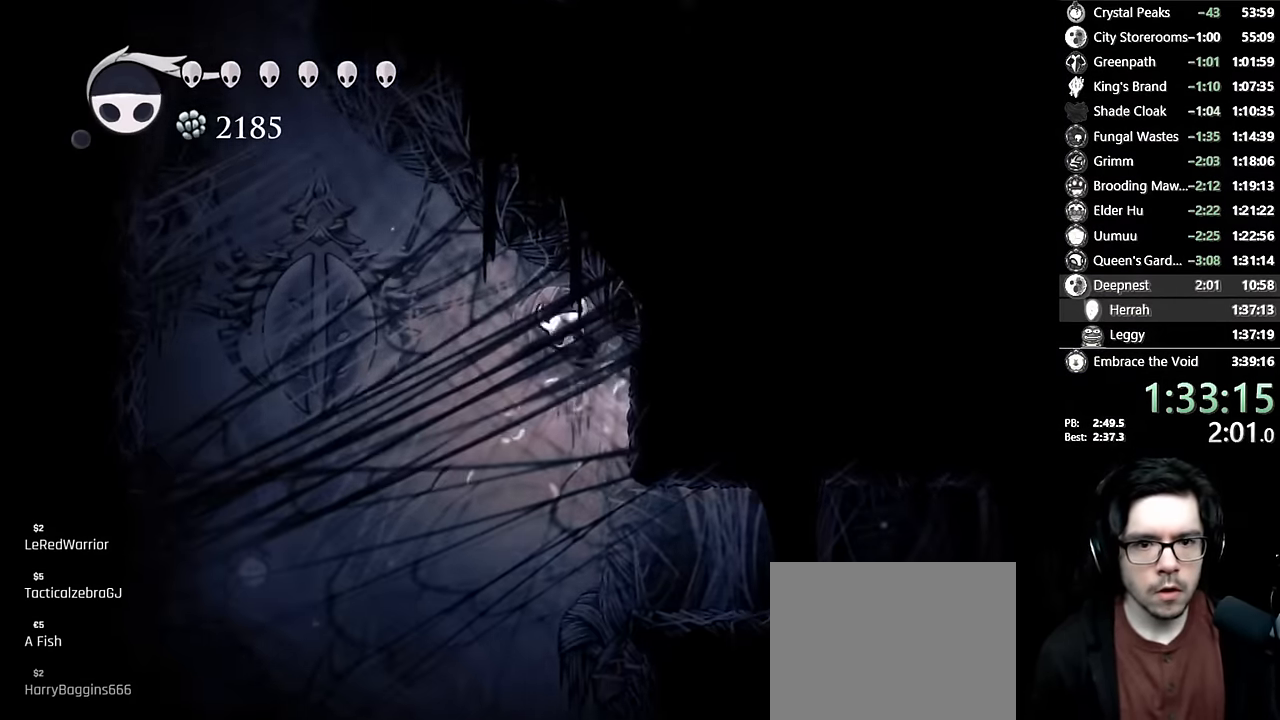
{"buttons": ["A", "DPAD_LEFT"], "left_stick": "center", "right_stick": "center", "events": [[33, "DPAD_LEFT", "down"], [233, "R2", "down"], [400, "A", "up"], [400, "R2", "up"], [466, "A", "down"]]}
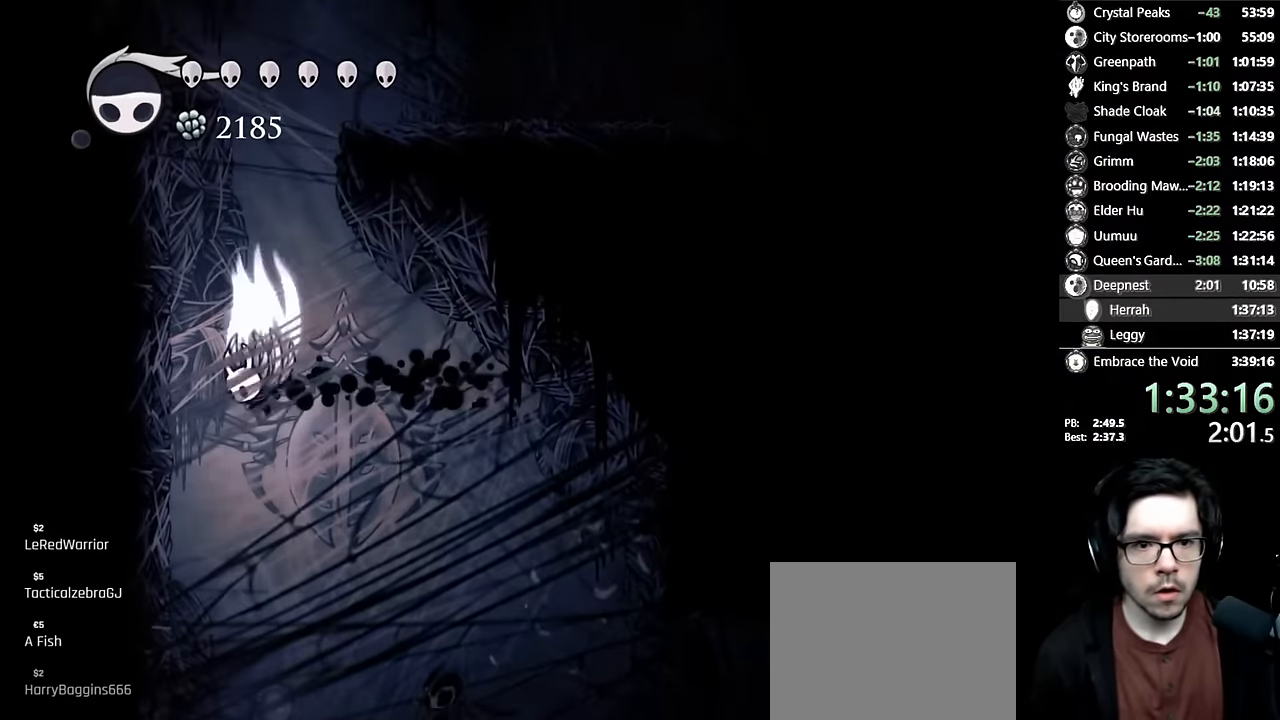
{"buttons": ["DPAD_RIGHT"], "left_stick": "center", "right_stick": "center", "events": [[16, "DPAD_LEFT", "up"], [200, "DPAD_RIGHT", "down"], [483, "A", "up"]]}
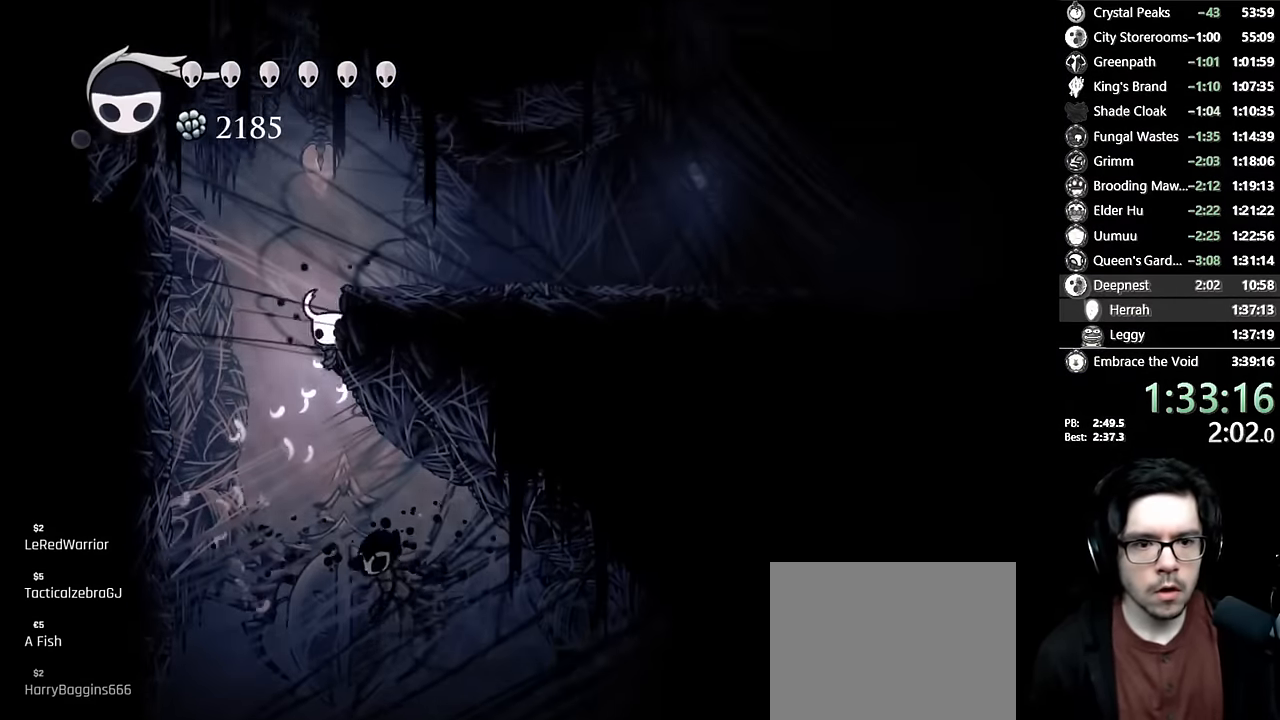
{"buttons": ["A", "DPAD_RIGHT"], "left_stick": "center", "right_stick": "center", "events": [[33, "A", "down"], [116, "DPAD_RIGHT", "up"], [166, "DPAD_LEFT", "down"], [316, "A", "up"], [450, "A", "down"], [450, "DPAD_LEFT", "up"], [466, "DPAD_RIGHT", "down"]]}
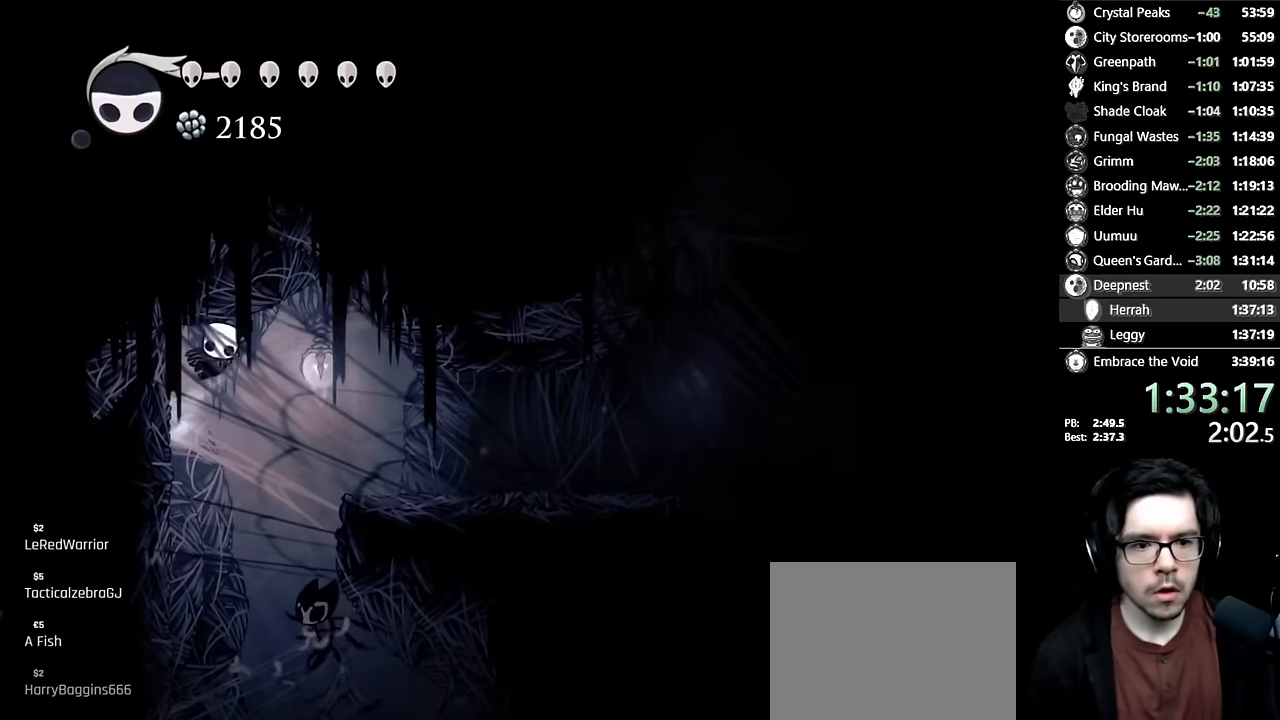
{"buttons": ["R2", "DPAD_RIGHT"], "left_stick": "center", "right_stick": "center", "events": [[50, "A", "up"], [400, "R2", "down"]]}
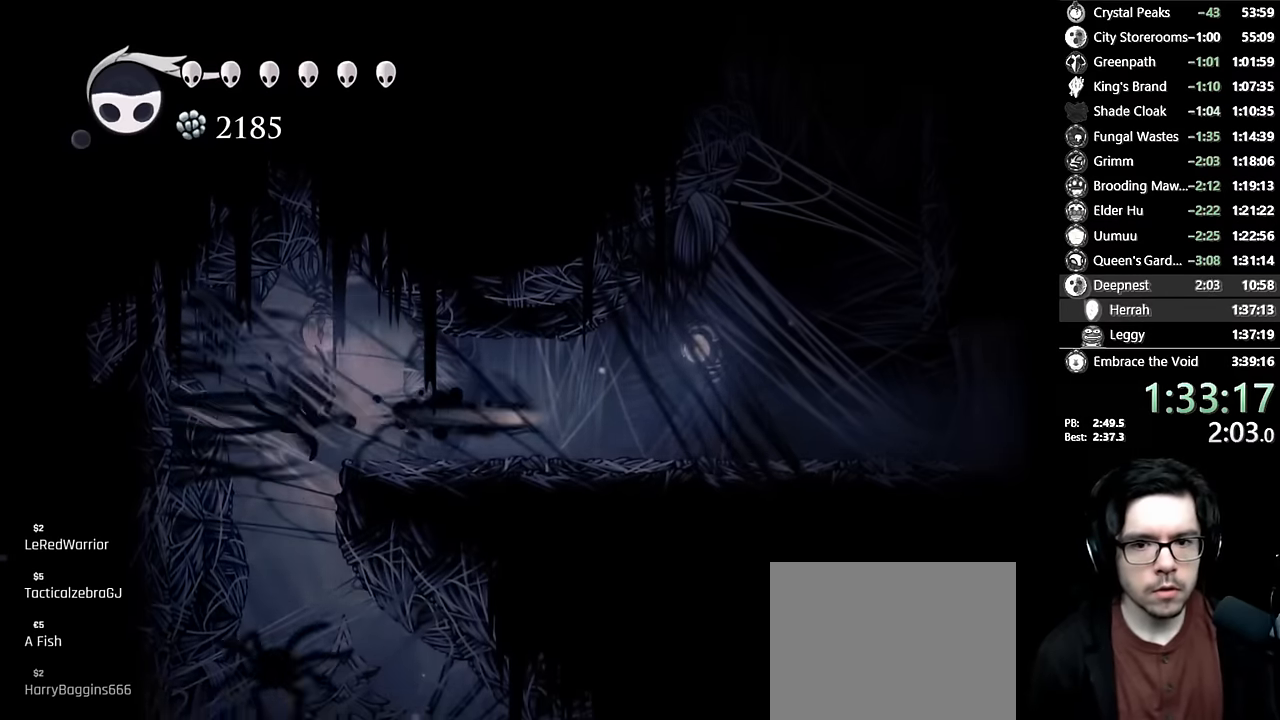
{"buttons": ["A", "DPAD_RIGHT"], "left_stick": "center", "right_stick": "center", "events": [[83, "R2", "up"], [300, "A", "down"]]}
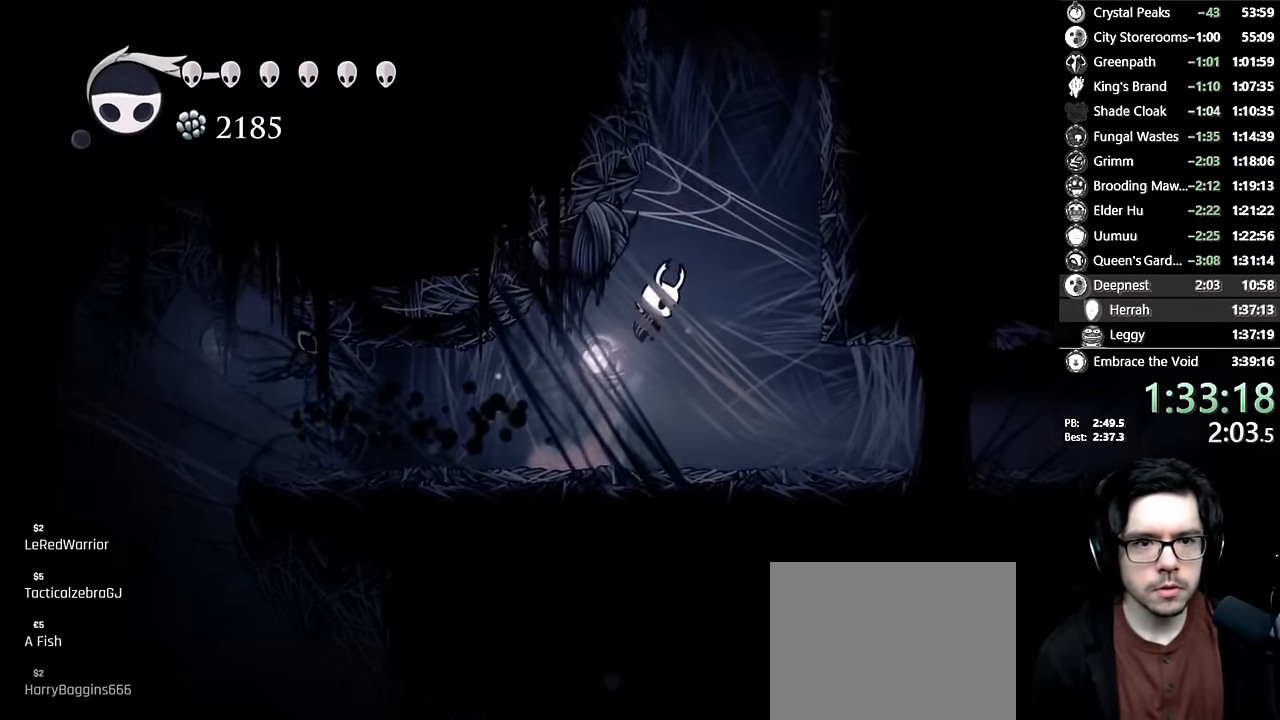
{"buttons": ["A", "DPAD_RIGHT"], "left_stick": "center", "right_stick": "center", "events": [[66, "A", "up"], [100, "A", "down"], [450, "A", "up"], [483, "A", "down"]]}
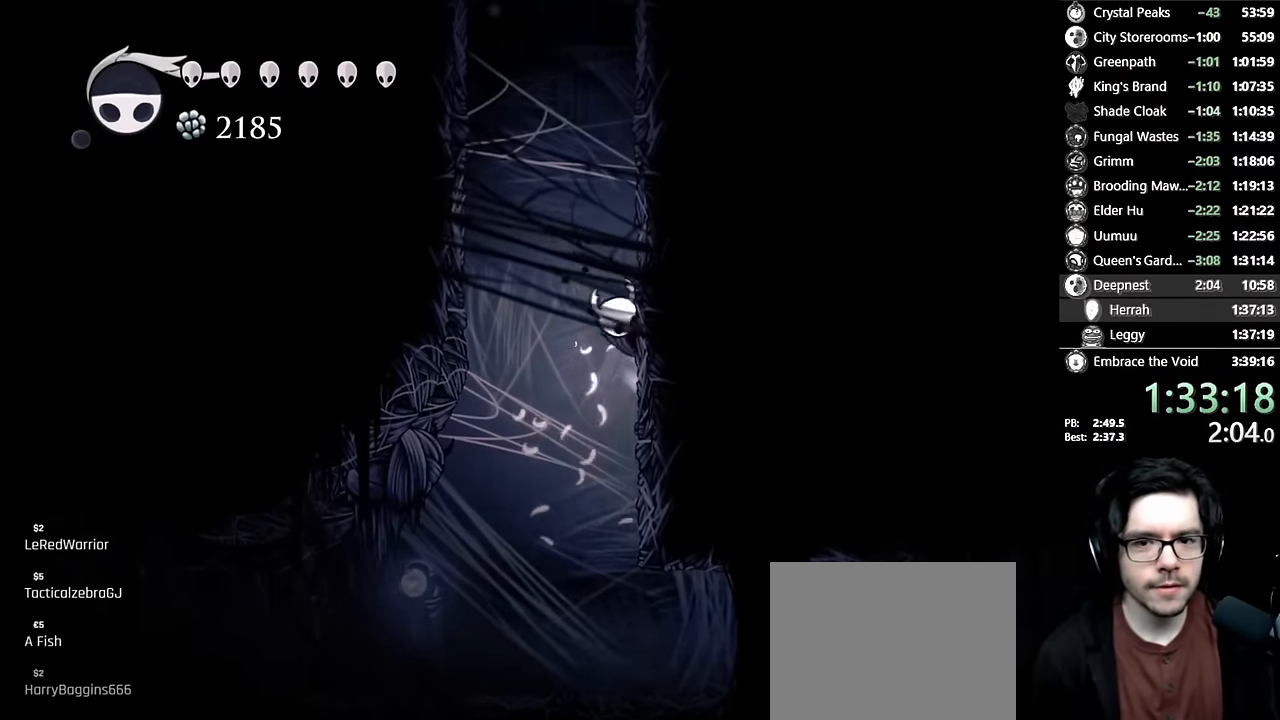
{"buttons": ["A", "DPAD_RIGHT"], "left_stick": "center", "right_stick": "center", "events": [[300, "A", "up"], [350, "A", "down"]]}
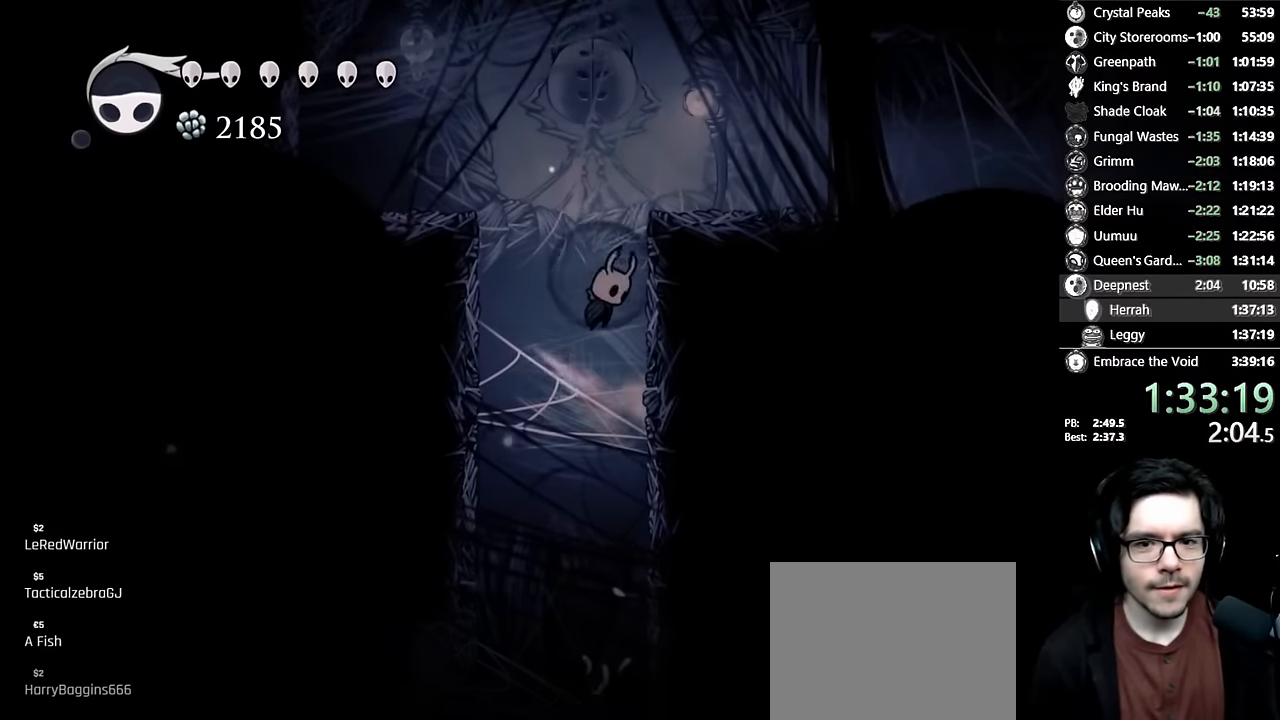
{"buttons": ["DPAD_RIGHT"], "left_stick": "center", "right_stick": "center", "events": [[116, "A", "up"], [166, "A", "down"], [250, "R2", "down"], [433, "A", "up"], [450, "R2", "up"]]}
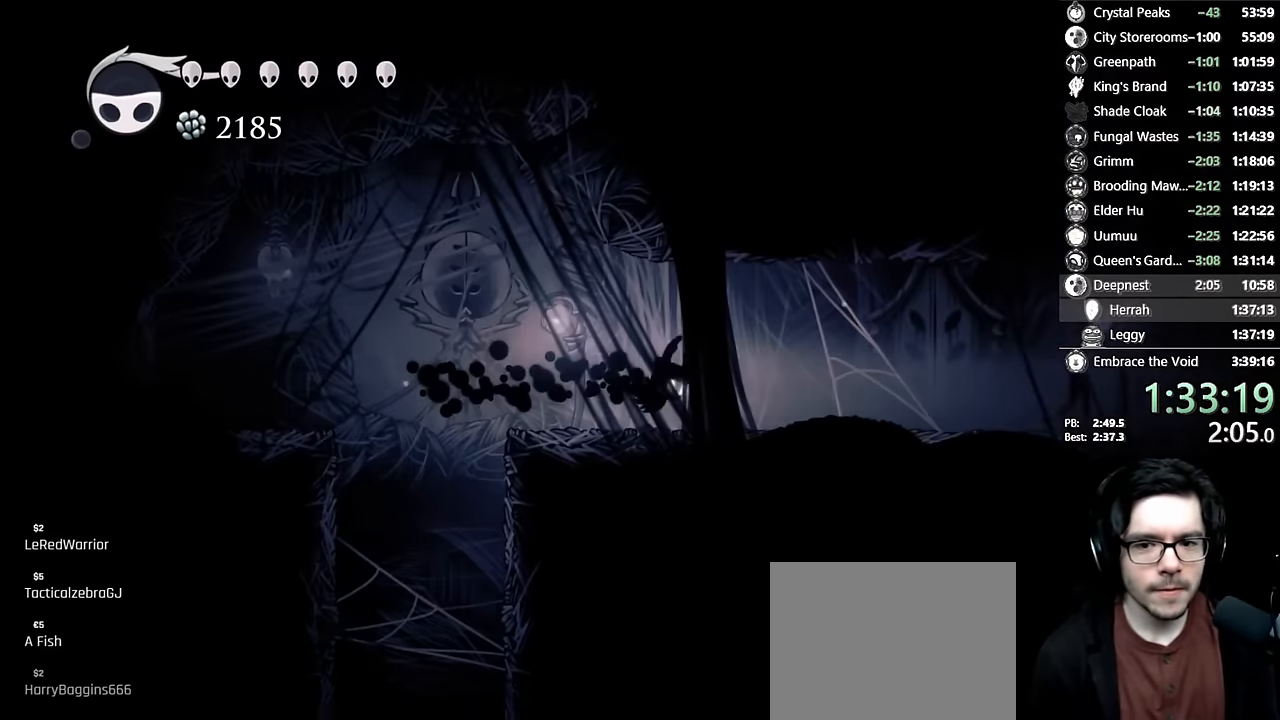
{"buttons": ["DPAD_RIGHT"], "left_stick": "center", "right_stick": "center", "events": [[133, "R2", "down"], [400, "R2", "up"]]}
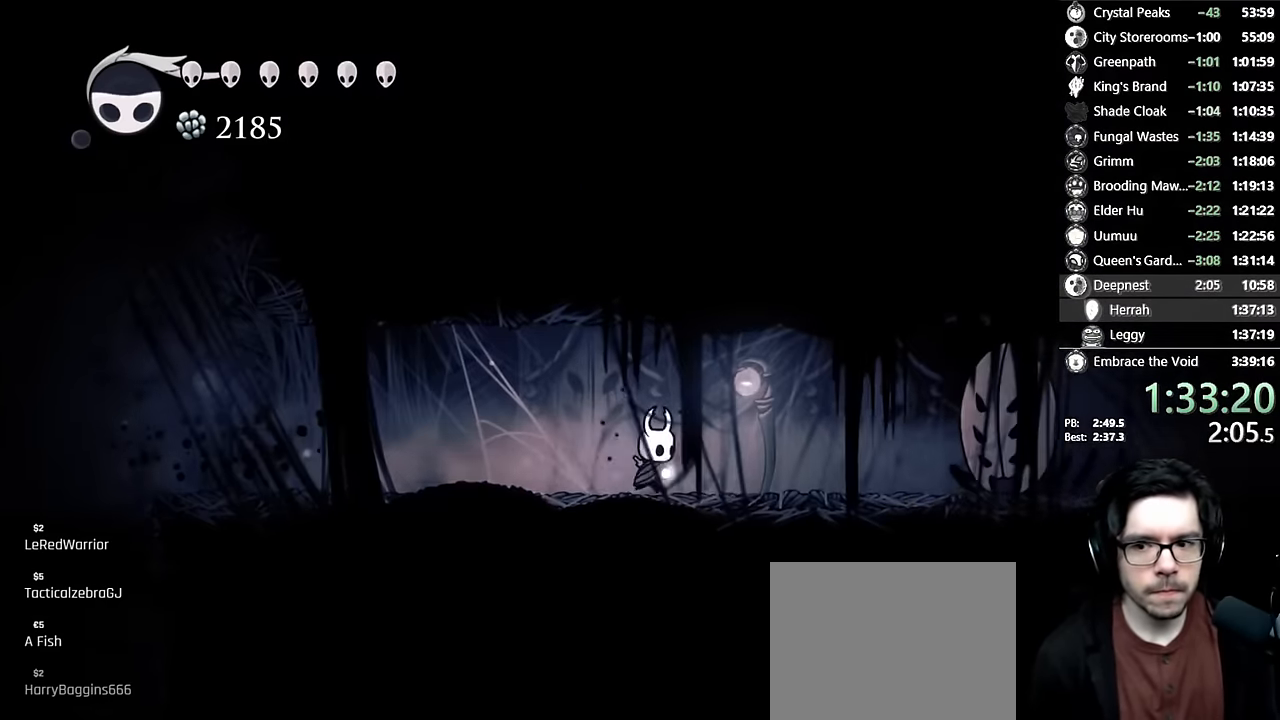
{"buttons": [], "left_stick": "center", "right_stick": "center", "events": [[33, "R2", "down"], [250, "R2", "up"], [366, "DPAD_RIGHT", "up"]]}
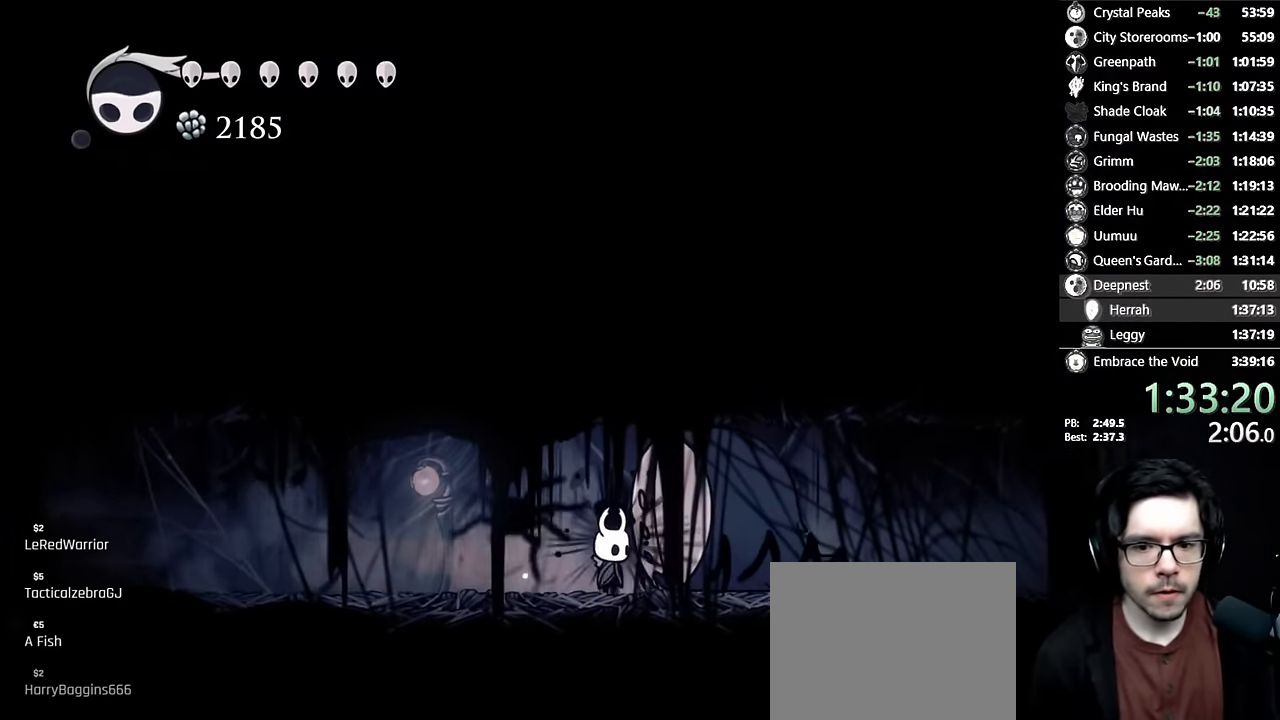
{"buttons": [], "left_stick": "center", "right_stick": "center", "events": [[33, "DPAD_RIGHT", "down"], [66, "DPAD_RIGHT", "up"]]}
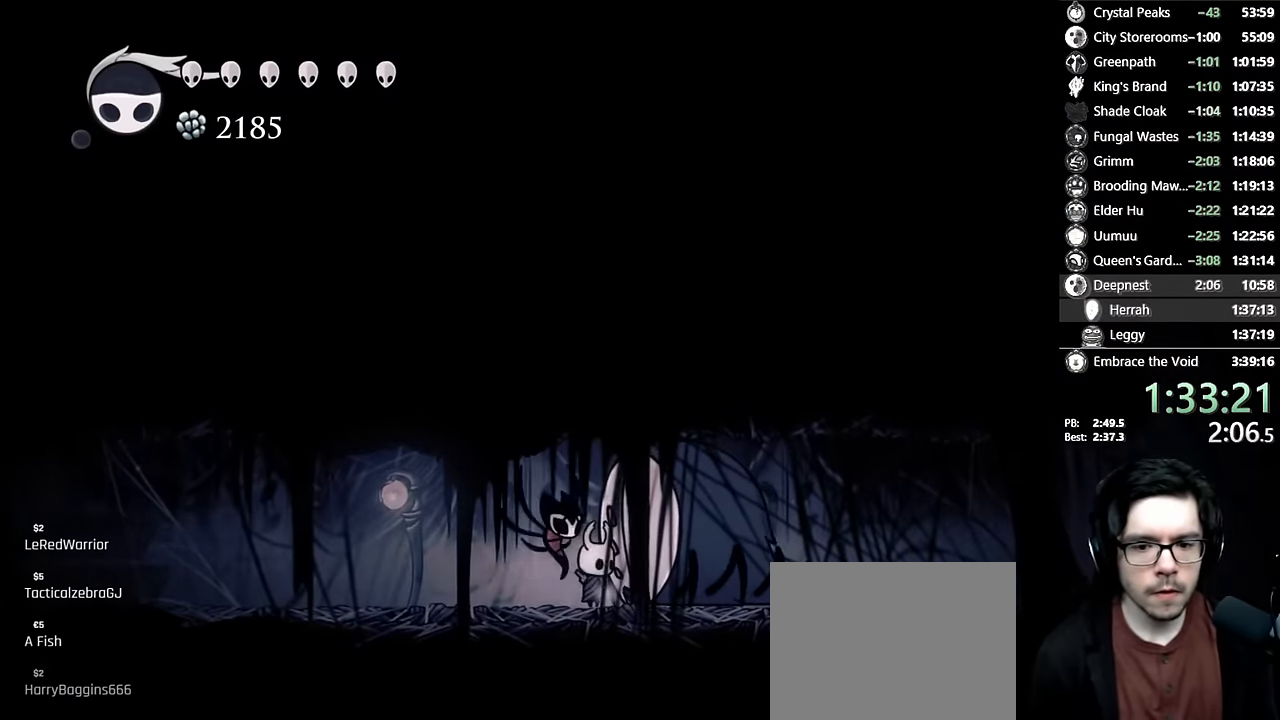
{"buttons": ["R2", "DPAD_RIGHT"], "left_stick": "center", "right_stick": "center", "events": [[16, "R2", "down"], [33, "DPAD_RIGHT", "down"], [266, "R2", "up"], [383, "R2", "down"]]}
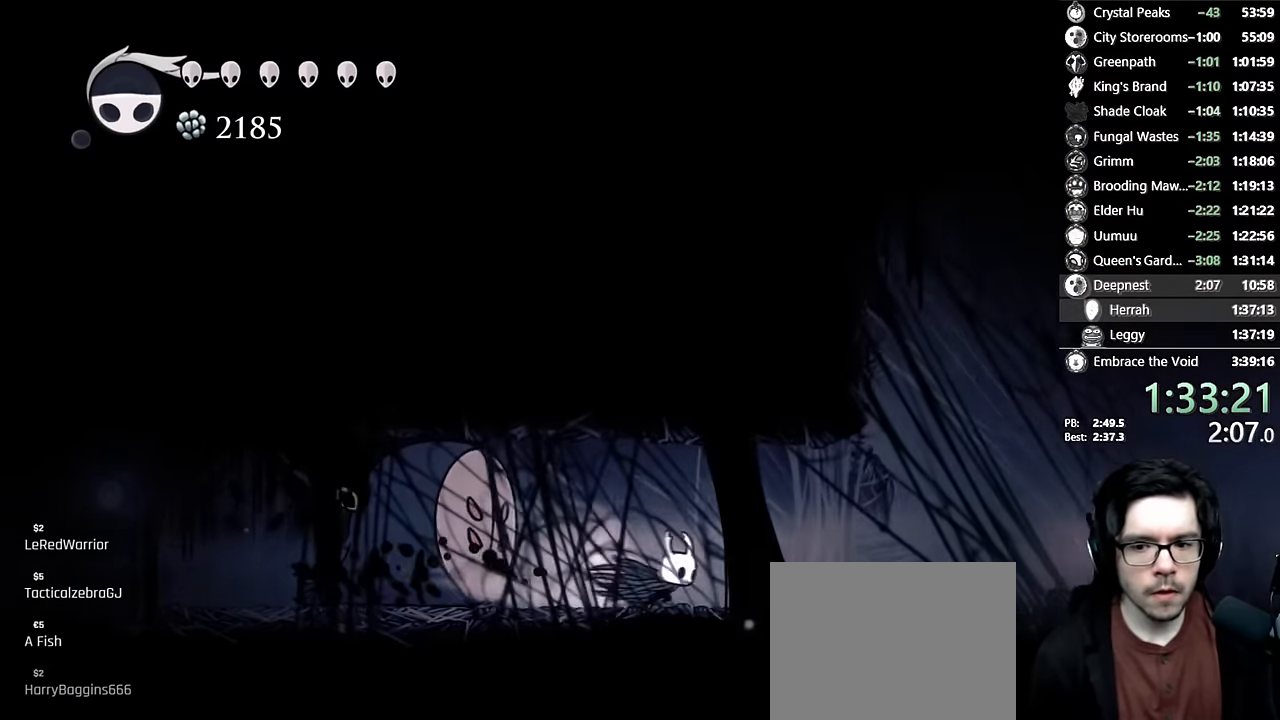
{"buttons": ["R2", "DPAD_RIGHT"], "left_stick": "center", "right_stick": "center", "events": [[100, "R2", "up"], [316, "R2", "down"]]}
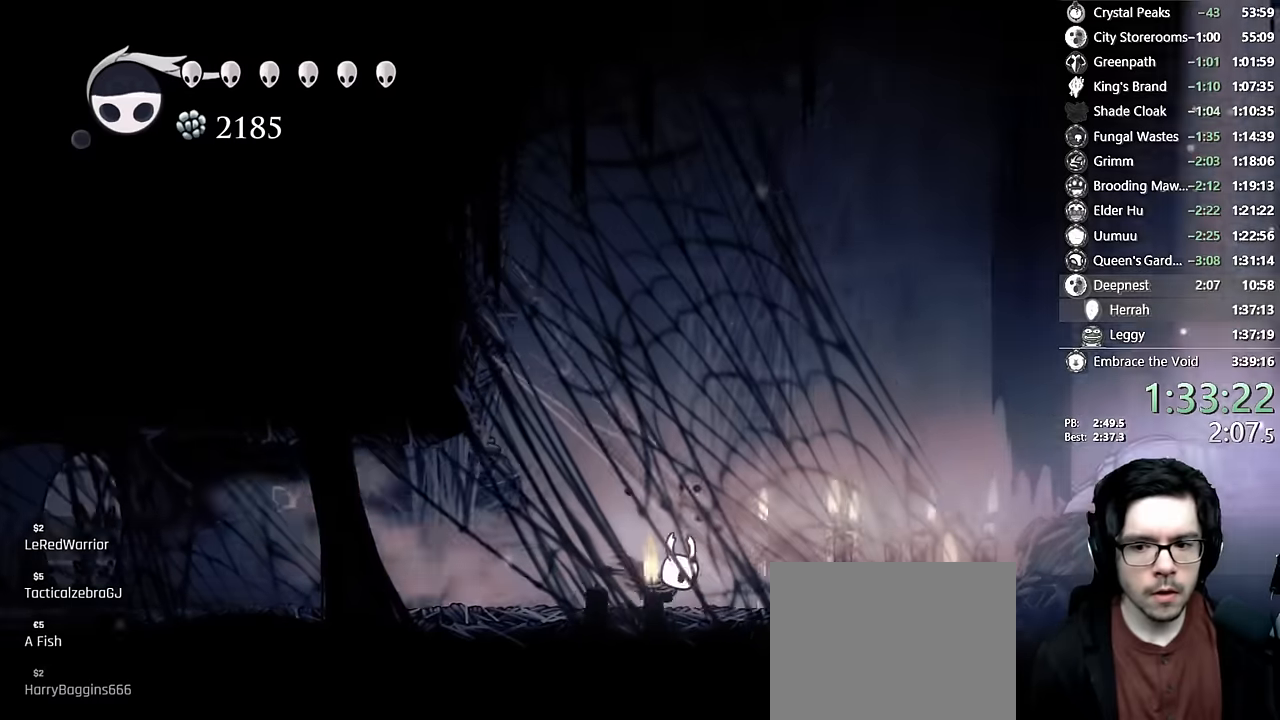
{"buttons": ["DPAD_RIGHT"], "left_stick": "center", "right_stick": "center", "events": [[16, "R2", "up"], [66, "DPAD_RIGHT", "up"], [200, "R2", "down"], [333, "DPAD_RIGHT", "down"], [383, "R2", "up"]]}